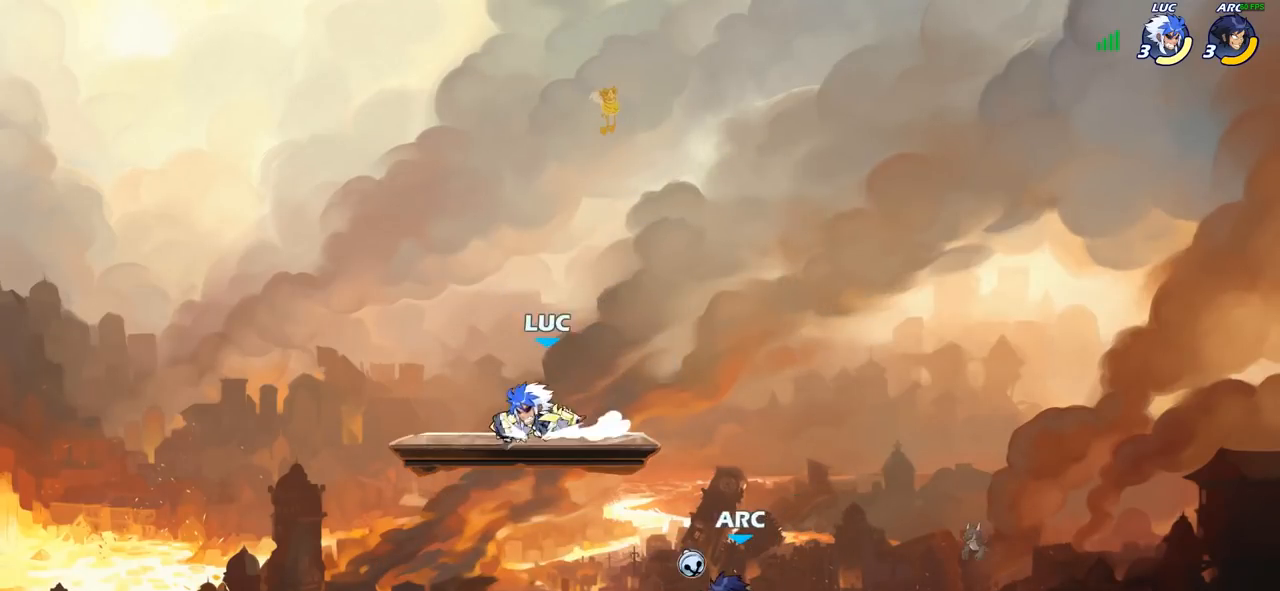
Gameplay with a controller (PlayStation layout); each line is a JSON object with the inputs held at the frame after it. "events" lists button and stick changes between this image and that frame as [ms after this image, input, new state], when the widget could be followed in between.
{"buttons": [], "left_stick": "down-right", "right_stick": "center", "events": [[150, "left_stick", "down-right"], [250, "left_stick", "down"], [433, "left_stick", "down-right"]]}
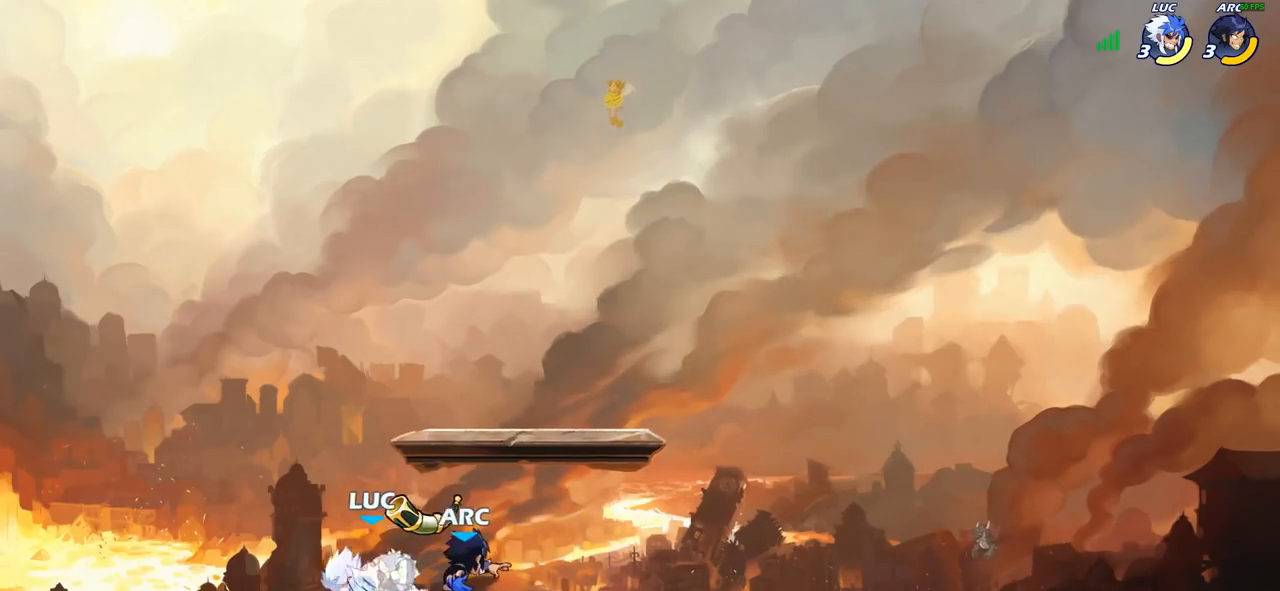
{"buttons": ["R2"], "left_stick": "center", "right_stick": "center", "events": [[83, "left_stick", "center"], [350, "R2", "down"]]}
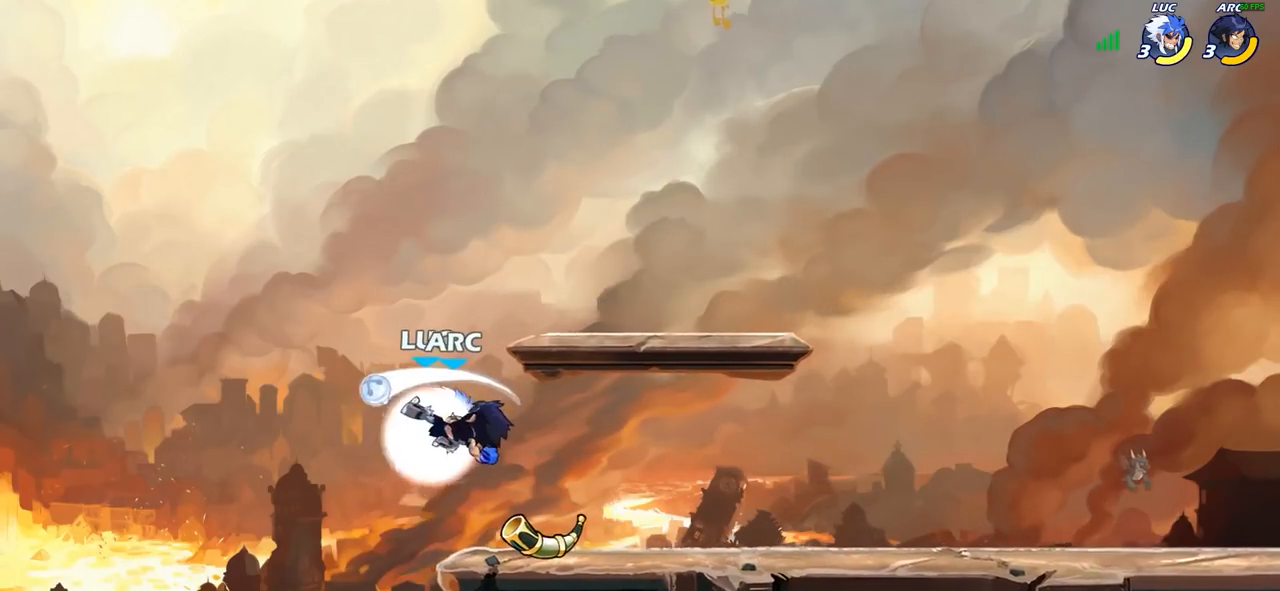
{"buttons": [], "left_stick": "center", "right_stick": "center", "events": [[50, "SQUARE", "down"], [83, "R2", "up"], [133, "SQUARE", "up"], [217, "SQUARE", "down"], [317, "SQUARE", "up"], [383, "SQUARE", "down"], [483, "SQUARE", "up"]]}
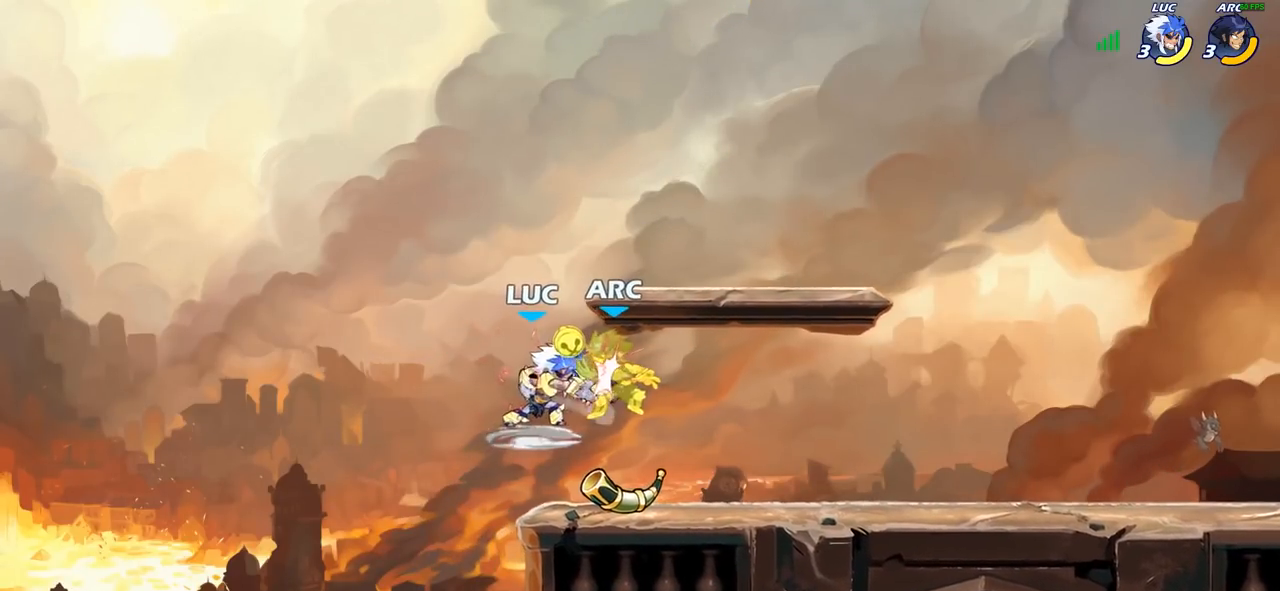
{"buttons": ["R2"], "left_stick": "right", "right_stick": "center", "events": [[50, "SQUARE", "down"], [133, "SQUARE", "up"], [233, "SQUARE", "down"], [317, "SQUARE", "up"], [383, "left_stick", "right"], [483, "R2", "down"]]}
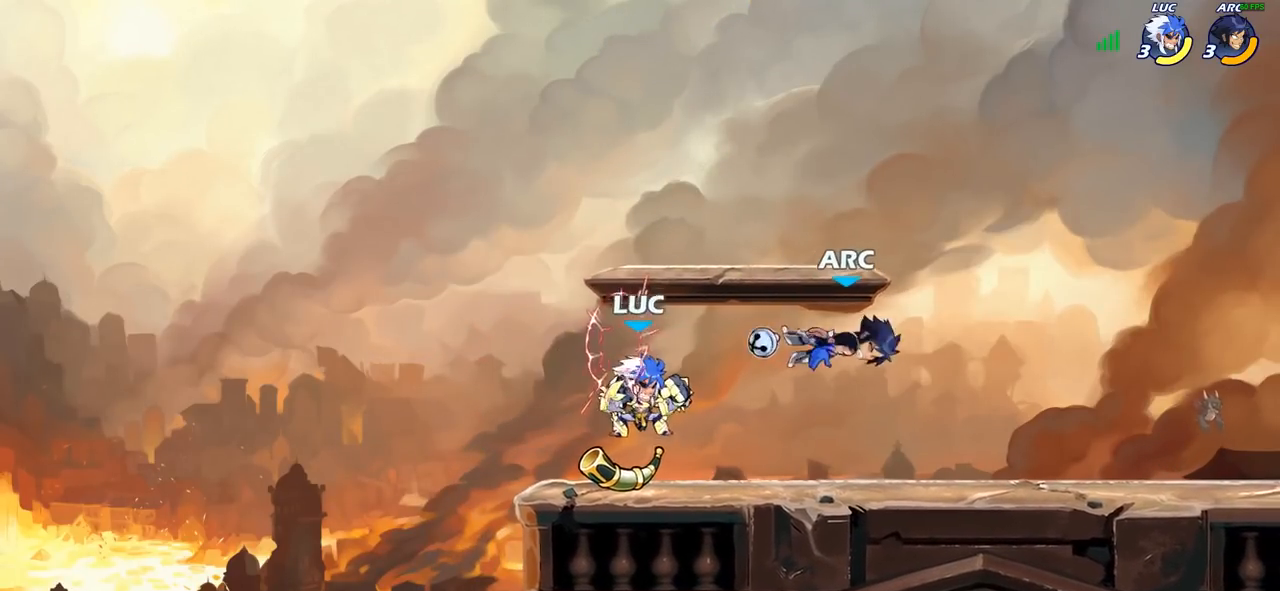
{"buttons": [], "left_stick": "center", "right_stick": "center", "events": [[67, "R2", "up"], [117, "R1", "down"], [133, "left_stick", "center"], [183, "R1", "up"]]}
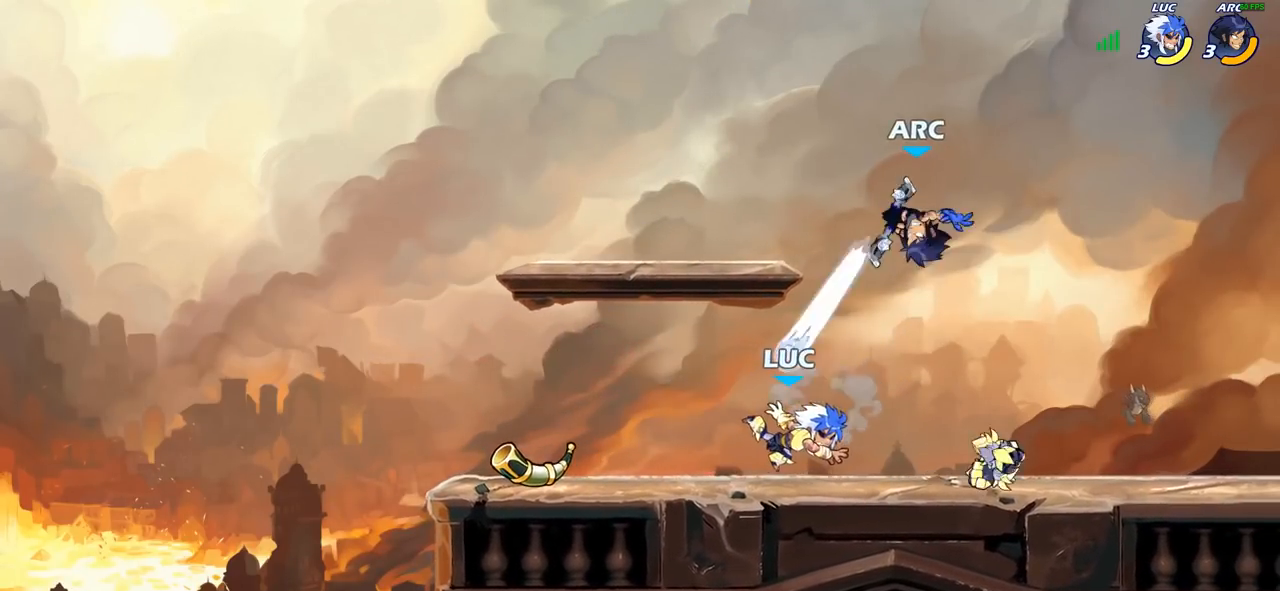
{"buttons": [], "left_stick": "center", "right_stick": "center", "events": [[317, "CROSS", "down"], [383, "SQUARE", "down"], [400, "right_stick", "down-left"], [417, "CROSS", "up"], [433, "SQUARE", "up"], [450, "right_stick", "center"]]}
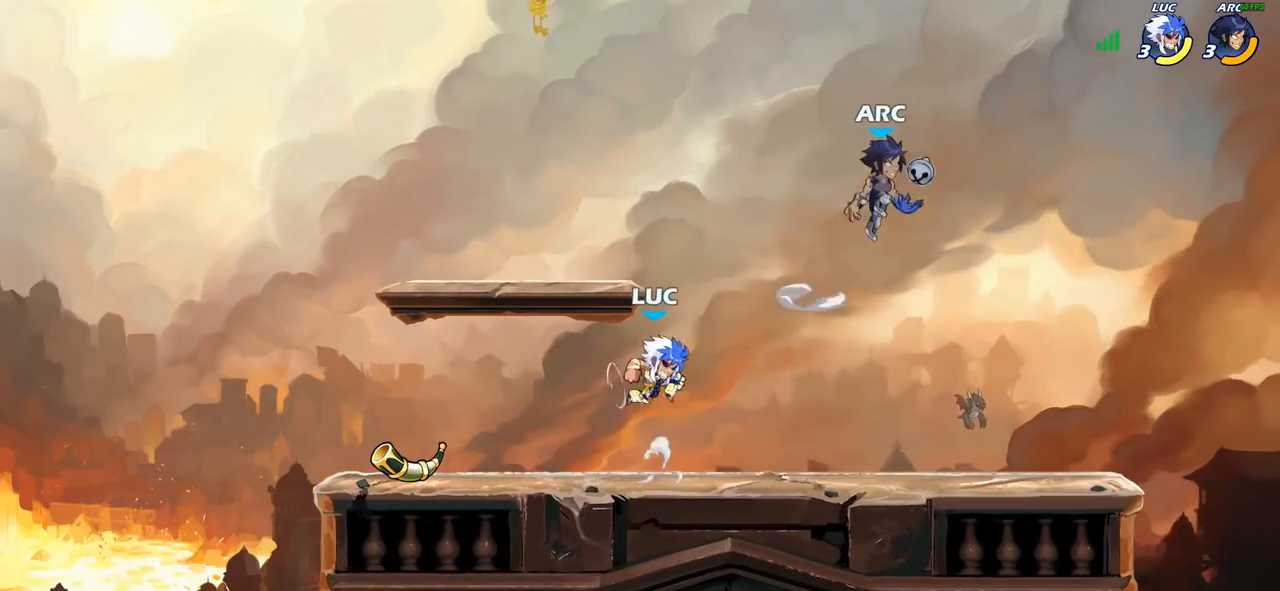
{"buttons": [], "left_stick": "left", "right_stick": "center", "events": [[150, "left_stick", "left"]]}
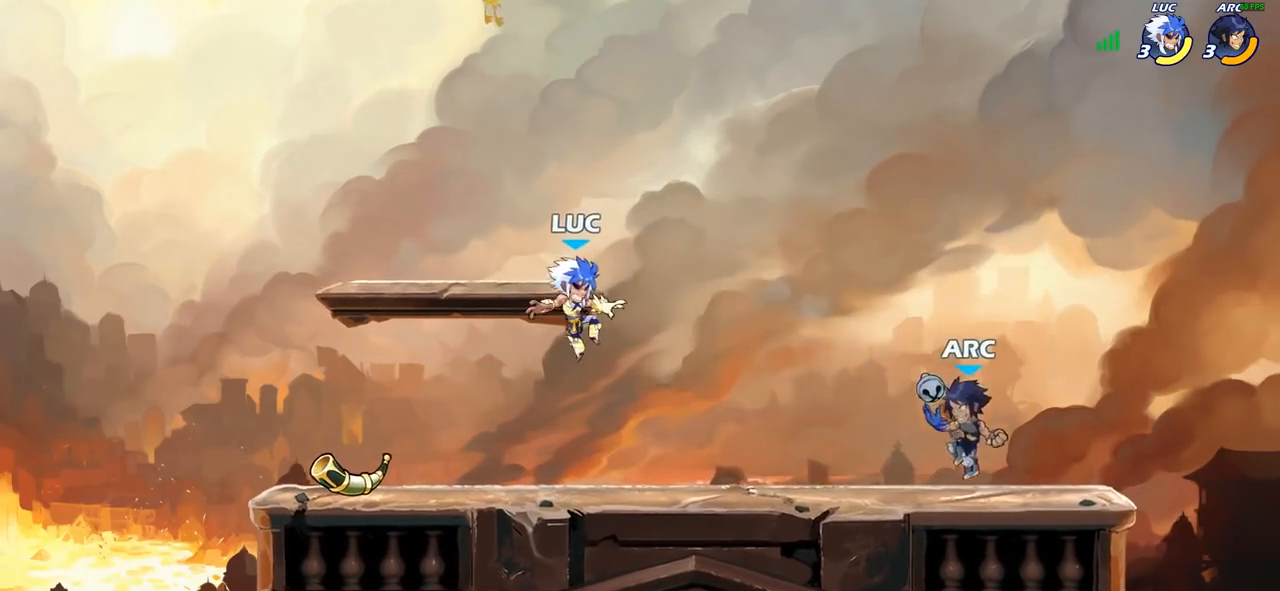
{"buttons": [], "left_stick": "up-right", "right_stick": "center", "events": [[317, "R1", "down"], [417, "R1", "up"], [500, "left_stick", "up-right"]]}
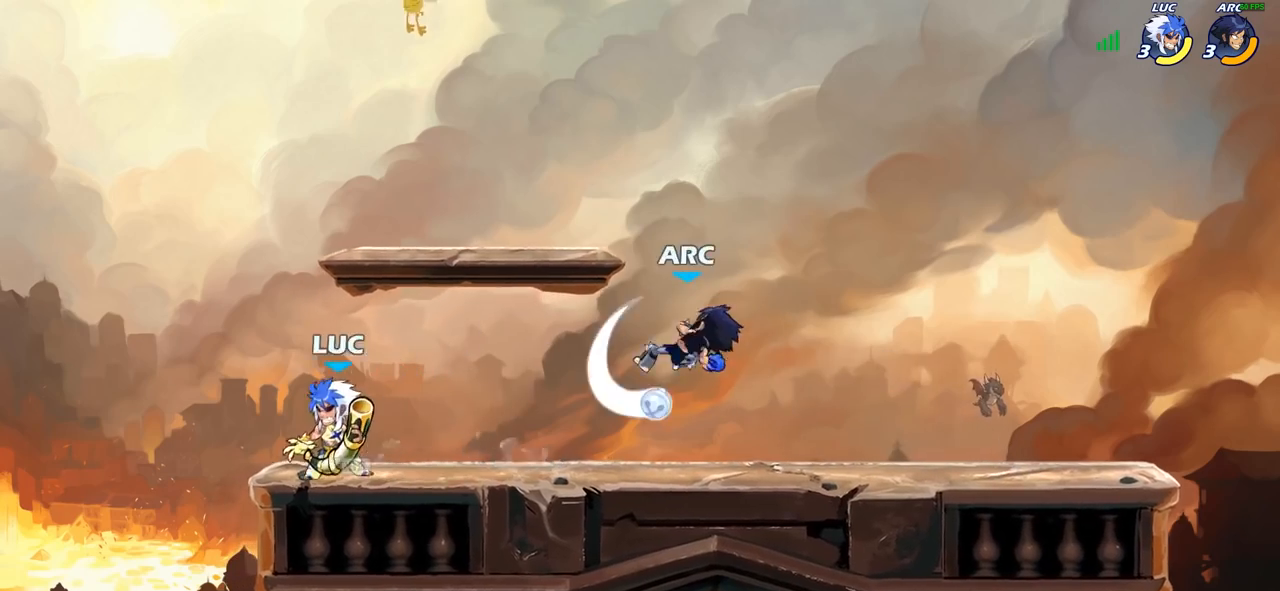
{"buttons": [], "left_stick": "center", "right_stick": "center", "events": [[50, "left_stick", "right"], [150, "SQUARE", "down"], [150, "left_stick", "center"], [250, "SQUARE", "up"]]}
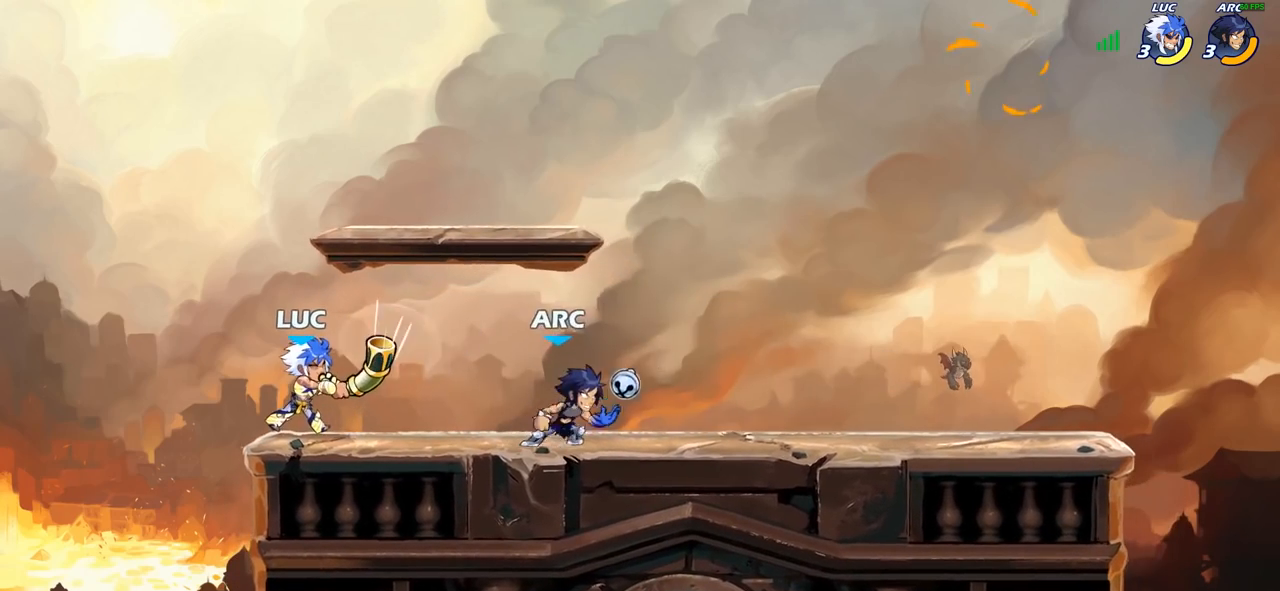
{"buttons": [], "left_stick": "center", "right_stick": "center", "events": []}
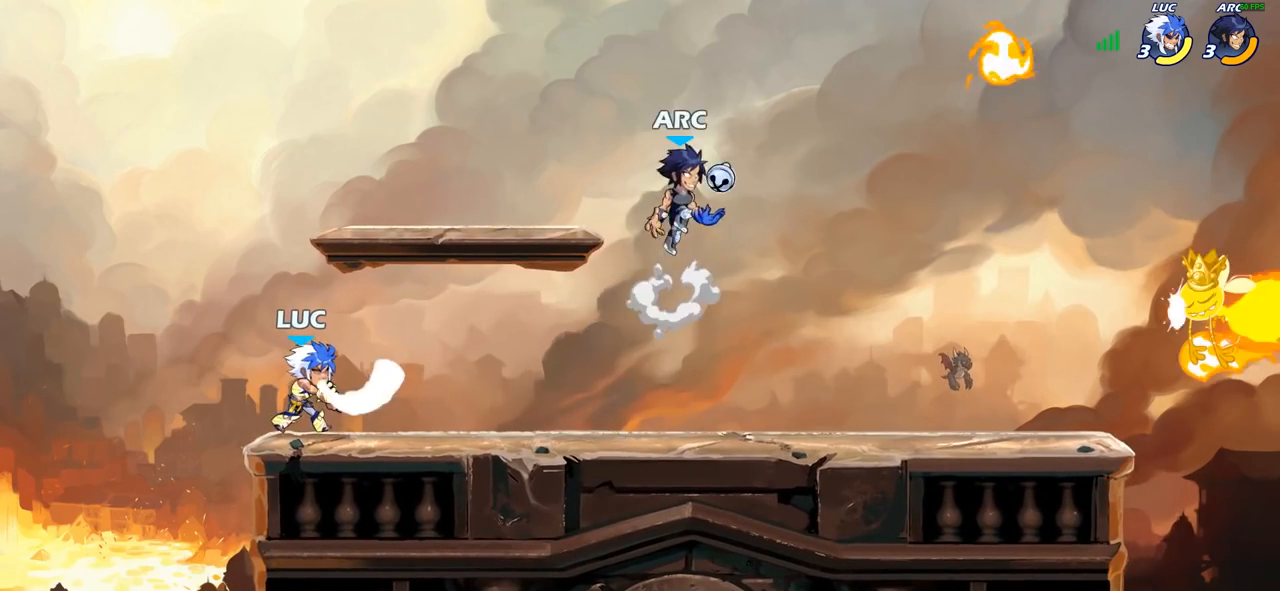
{"buttons": [], "left_stick": "right", "right_stick": "center", "events": [[150, "left_stick", "right"], [250, "R2", "down"], [417, "R2", "up"]]}
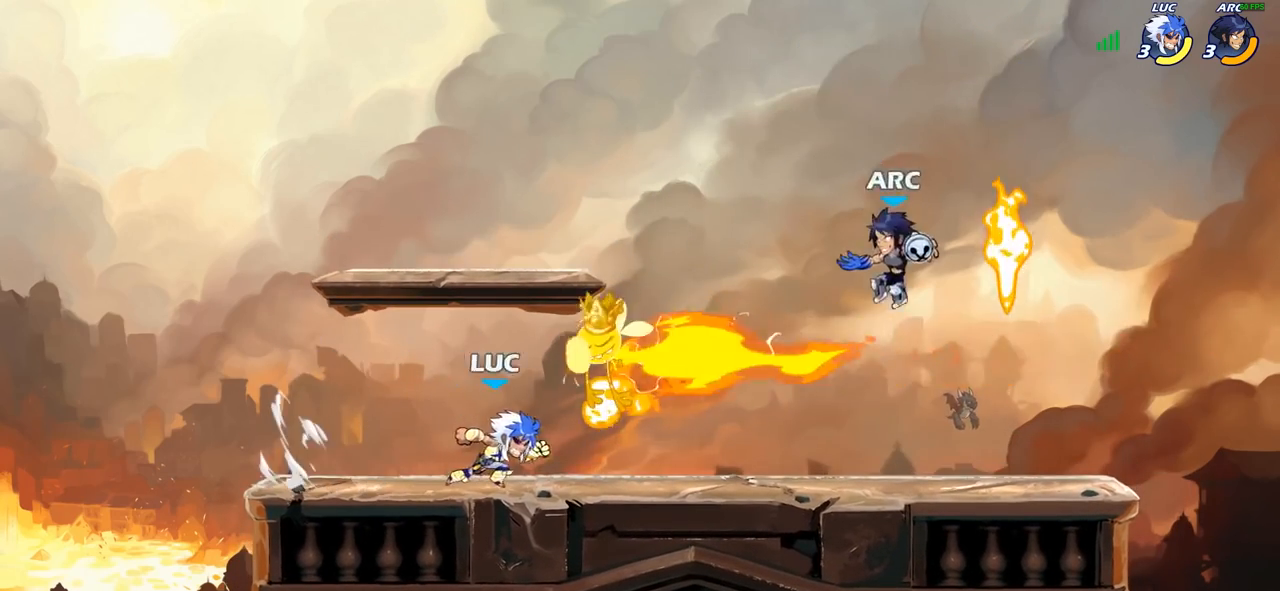
{"buttons": [], "left_stick": "center", "right_stick": "center", "events": [[67, "R1", "down"], [150, "R1", "up"], [183, "R2", "down"], [217, "CIRCLE", "down"], [300, "R2", "up"], [317, "CIRCLE", "up"], [317, "left_stick", "center"]]}
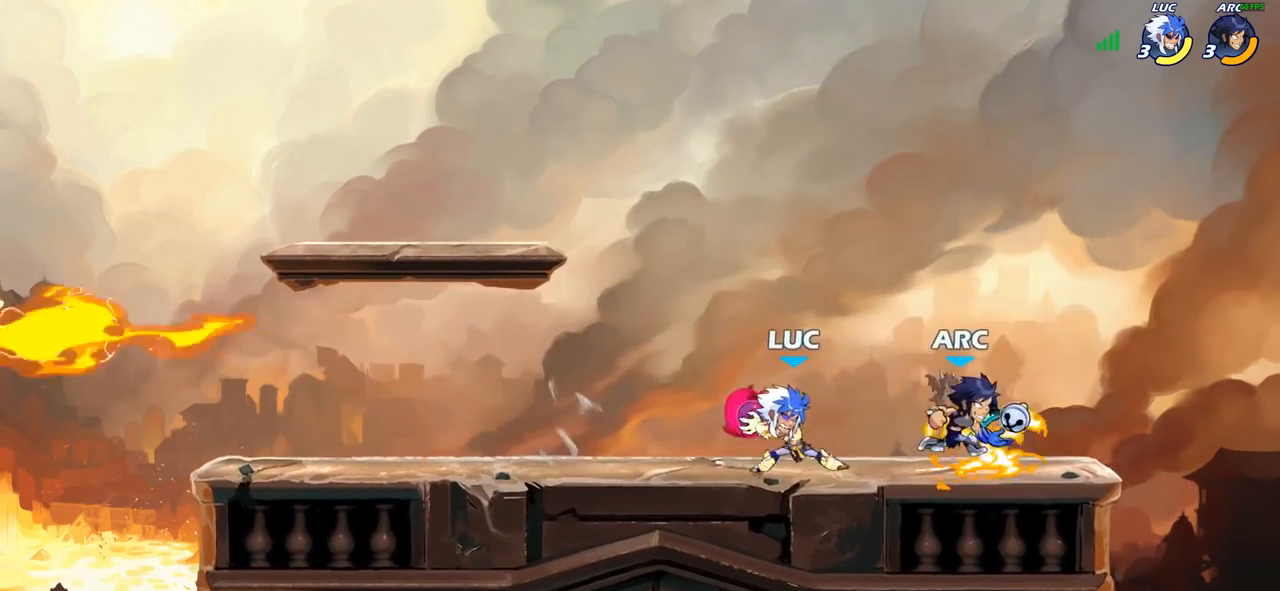
{"buttons": [], "left_stick": "center", "right_stick": "center", "events": []}
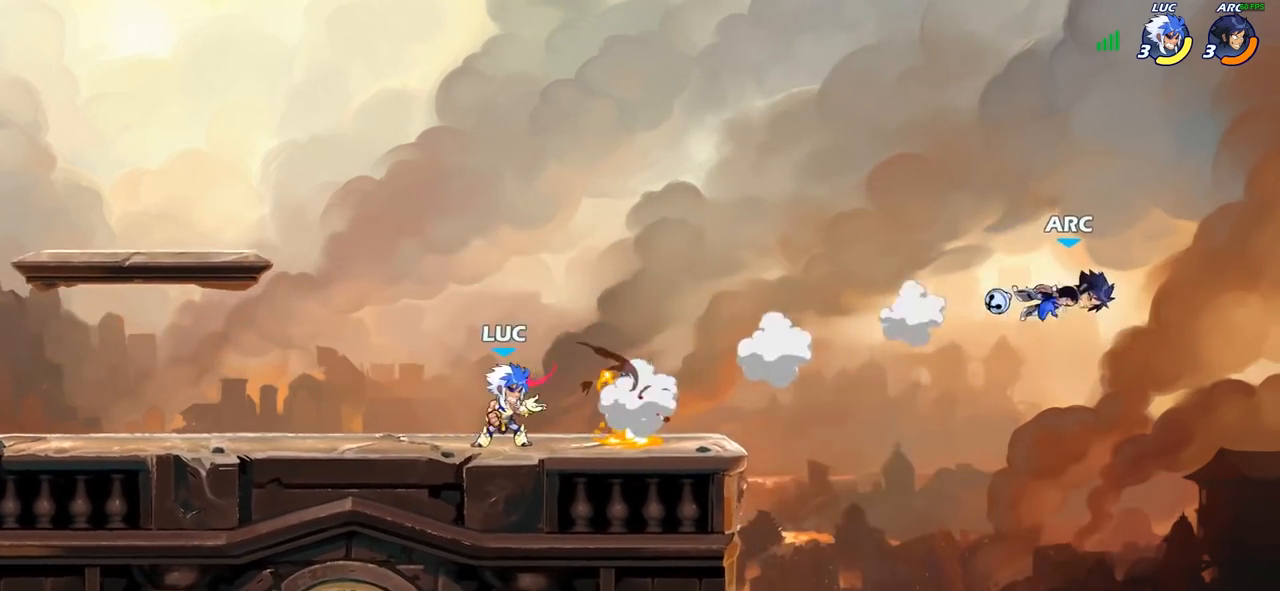
{"buttons": [], "left_stick": "center", "right_stick": "center", "events": [[50, "left_stick", "right"], [67, "CROSS", "down"], [167, "CROSS", "up"], [200, "R1", "down"], [250, "R1", "up"], [267, "left_stick", "center"]]}
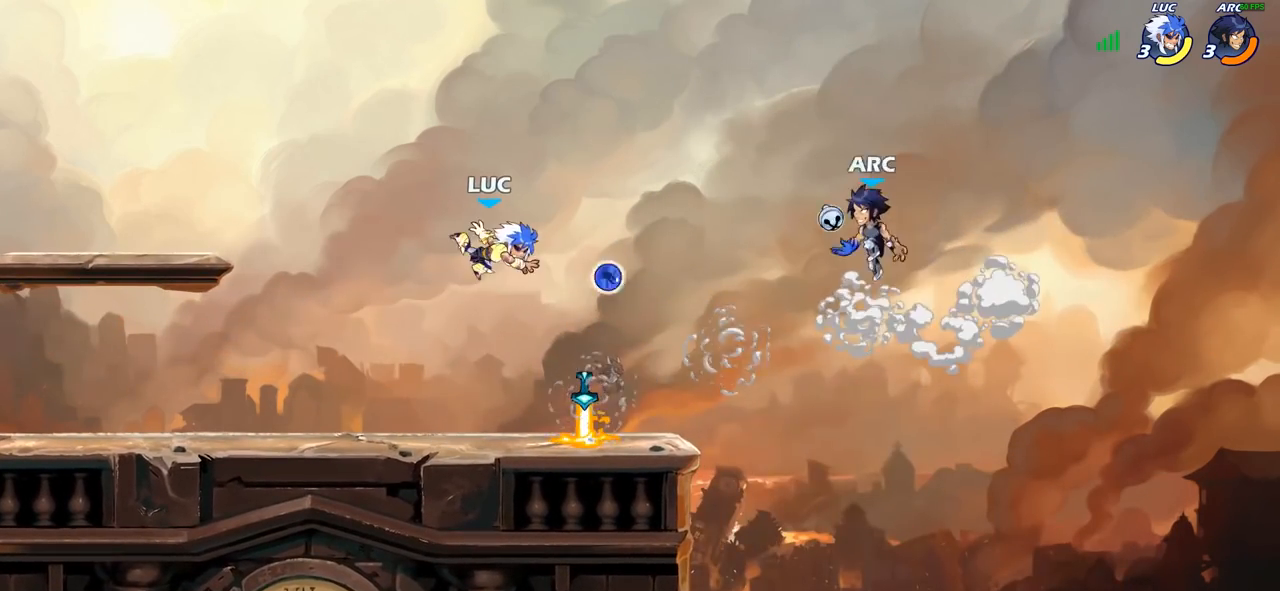
{"buttons": ["R1"], "left_stick": "down-right", "right_stick": "center", "events": [[83, "left_stick", "down-right"], [433, "R1", "down"]]}
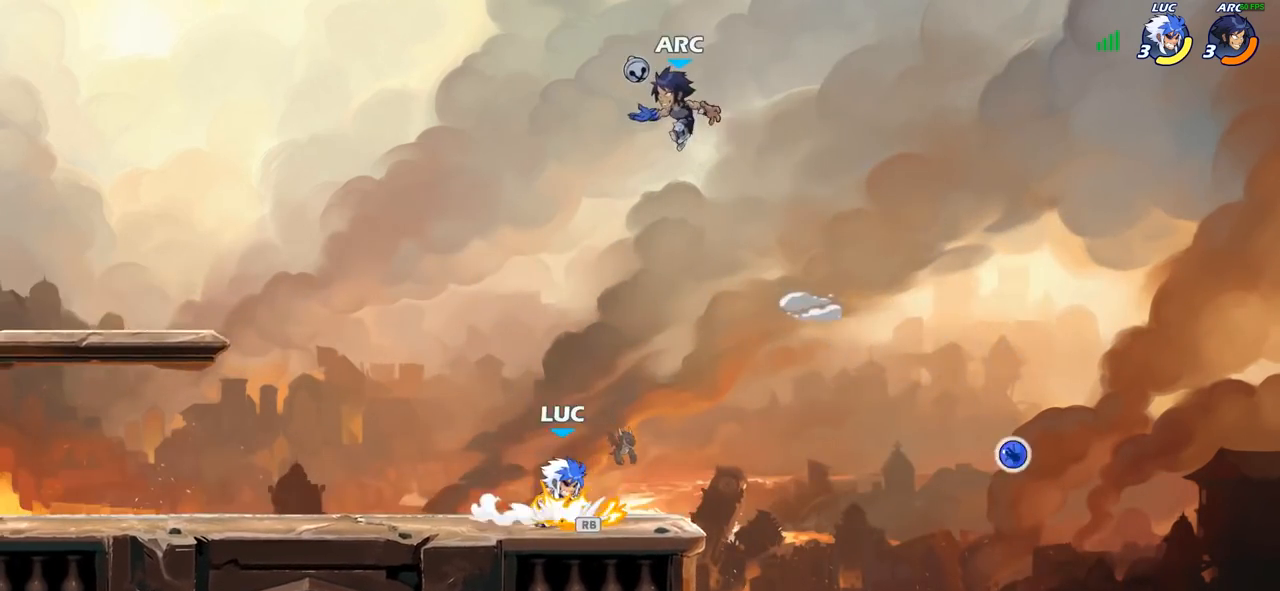
{"buttons": [], "left_stick": "center", "right_stick": "center", "events": [[17, "R1", "up"], [50, "left_stick", "left"], [100, "left_stick", "center"], [117, "CIRCLE", "down"], [183, "CIRCLE", "up"]]}
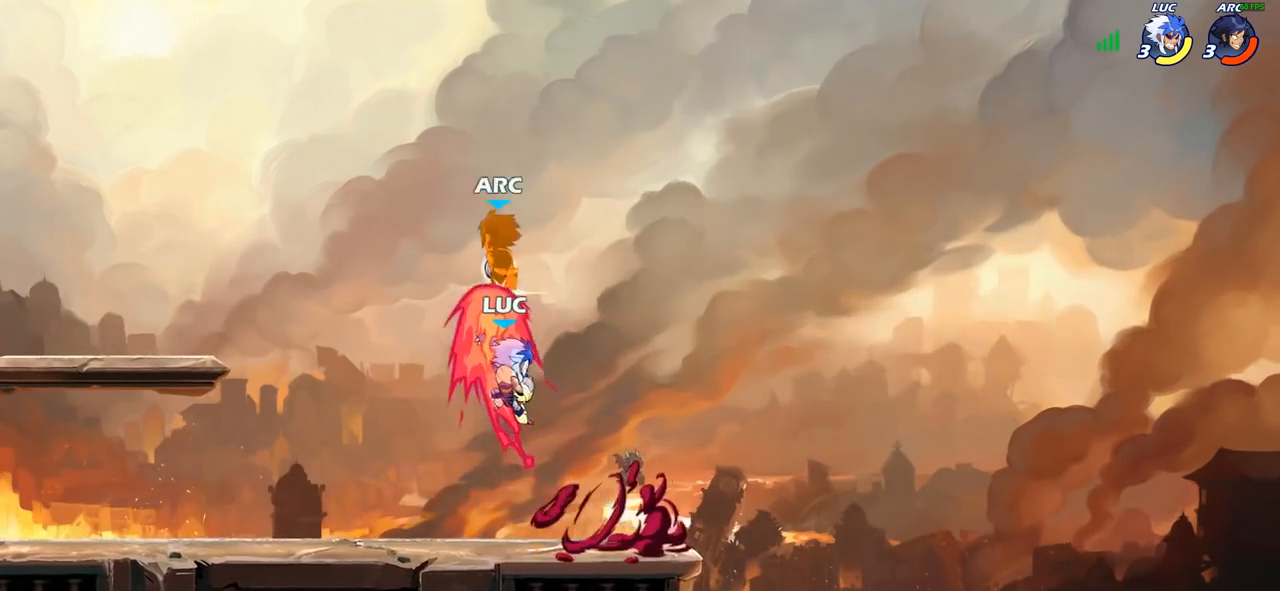
{"buttons": ["CROSS"], "left_stick": "left", "right_stick": "center", "events": [[267, "left_stick", "left"], [400, "CROSS", "down"]]}
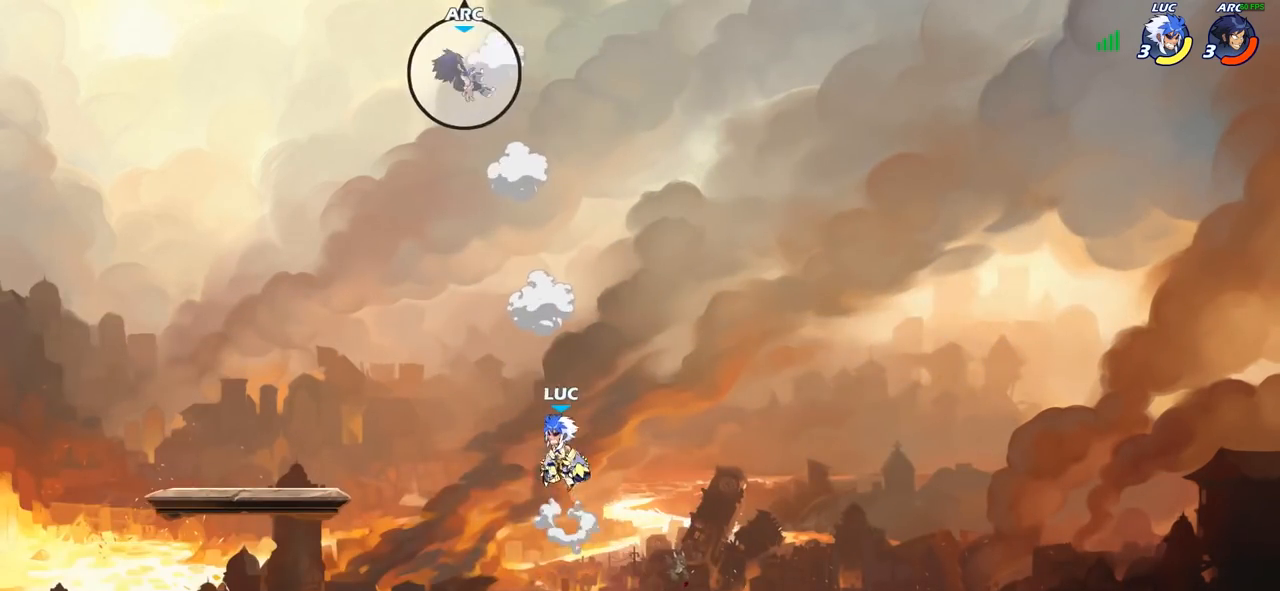
{"buttons": [], "left_stick": "down-right", "right_stick": "center", "events": [[67, "CROSS", "up"], [133, "CROSS", "down"], [233, "left_stick", "up-left"], [350, "CROSS", "up"], [383, "left_stick", "up-right"], [450, "left_stick", "down-right"]]}
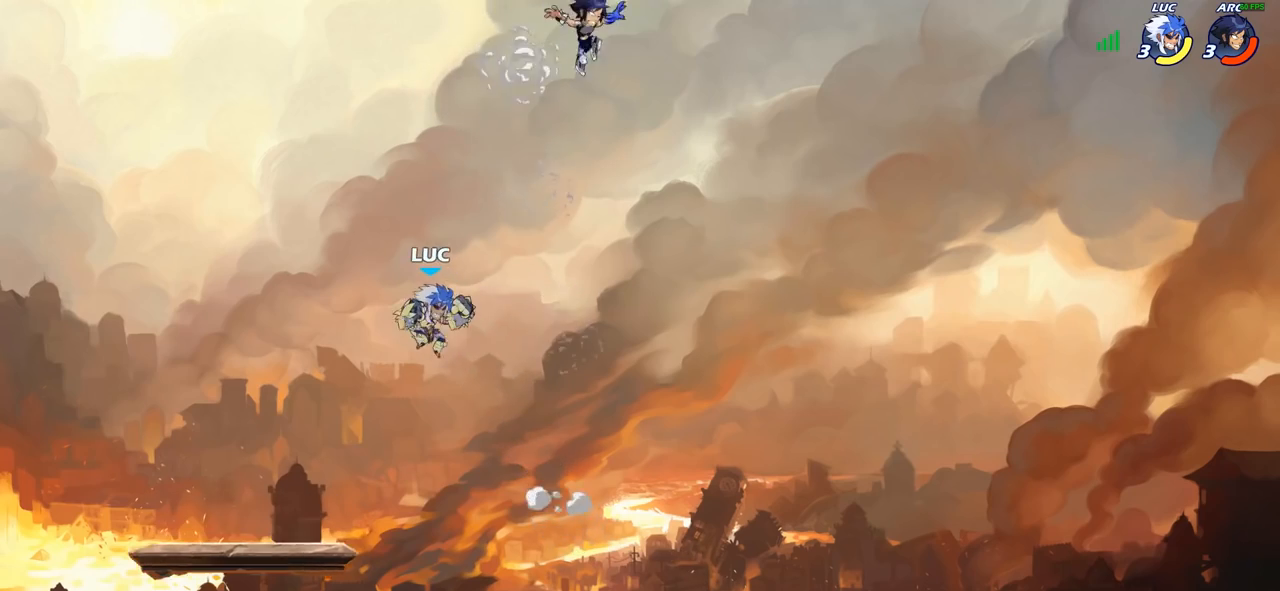
{"buttons": [], "left_stick": "down", "right_stick": "center", "events": [[500, "left_stick", "down"]]}
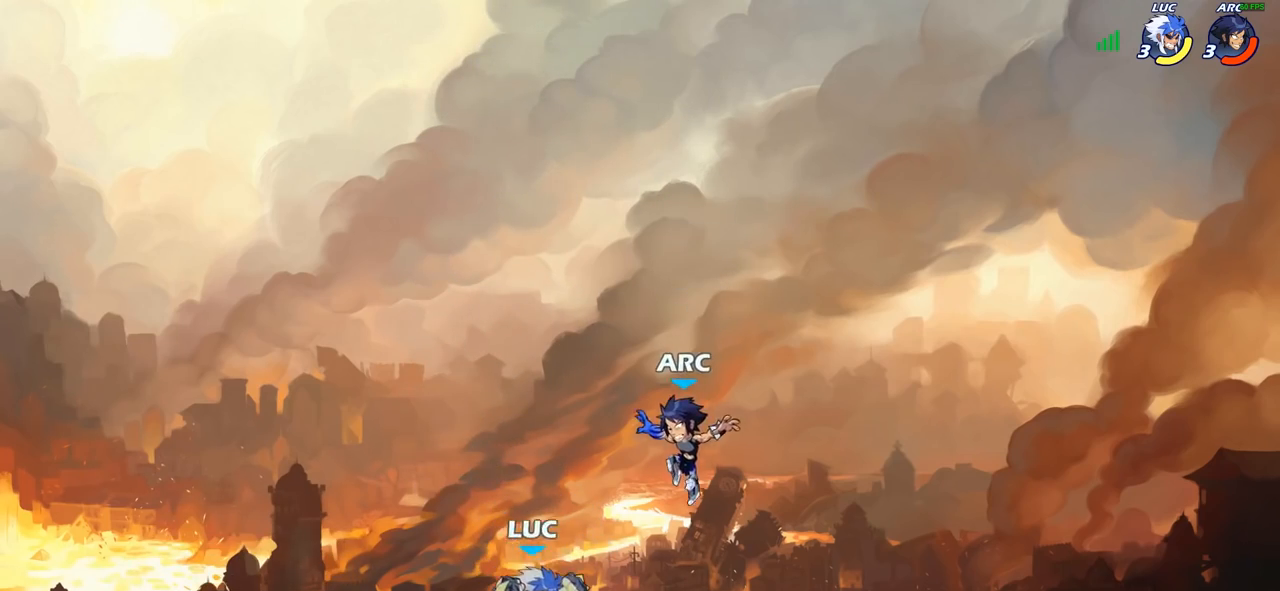
{"buttons": [], "left_stick": "center", "right_stick": "center", "events": [[17, "left_stick", "down-right"], [33, "left_stick", "center"], [67, "R2", "down"], [133, "CIRCLE", "down"], [133, "left_stick", "down"], [150, "R2", "up"], [200, "CIRCLE", "up"], [267, "left_stick", "center"]]}
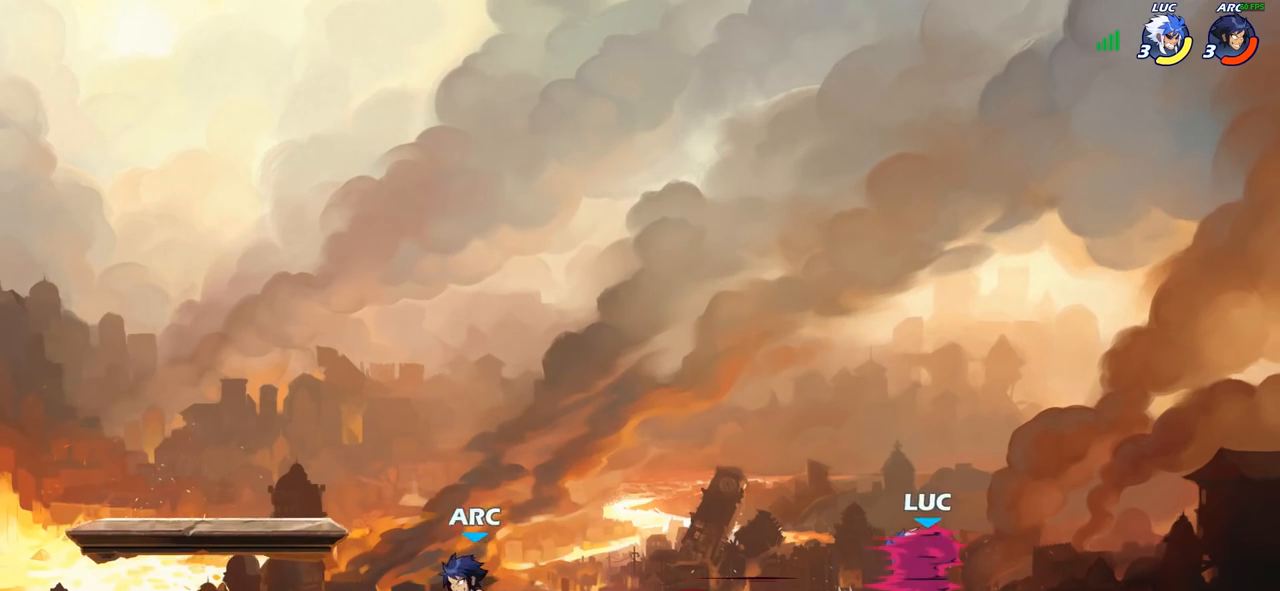
{"buttons": [], "left_stick": "down", "right_stick": "center", "events": [[467, "left_stick", "down"]]}
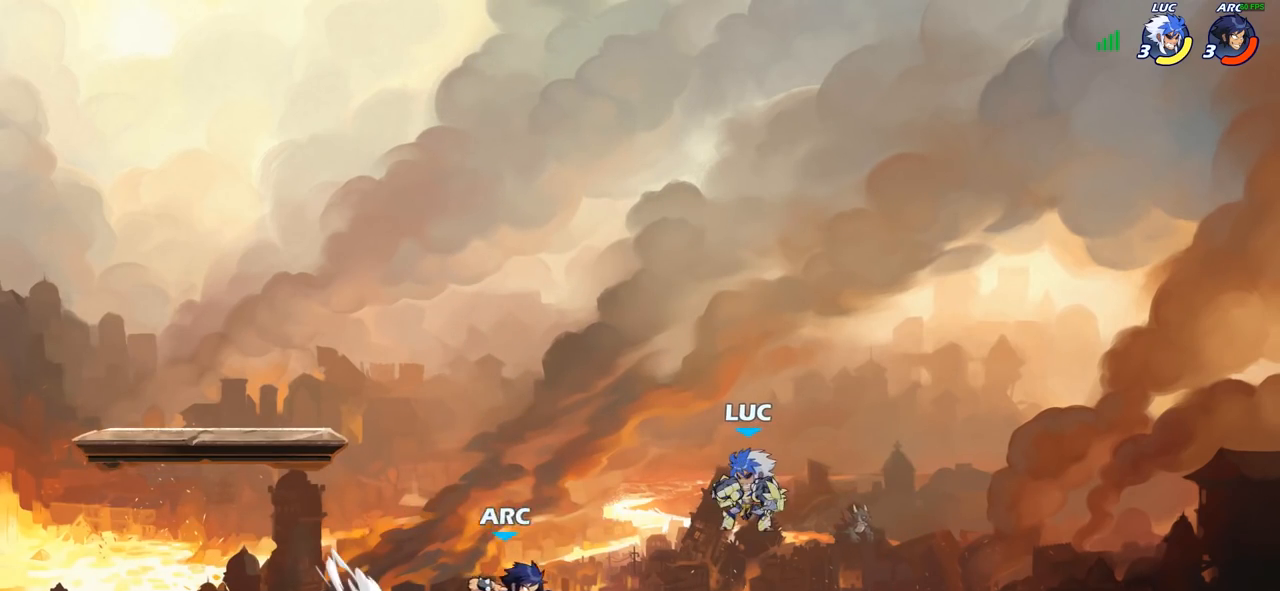
{"buttons": [], "left_stick": "center", "right_stick": "center", "events": [[167, "left_stick", "right"], [350, "left_stick", "left"], [400, "left_stick", "center"], [417, "SQUARE", "down"], [500, "SQUARE", "up"]]}
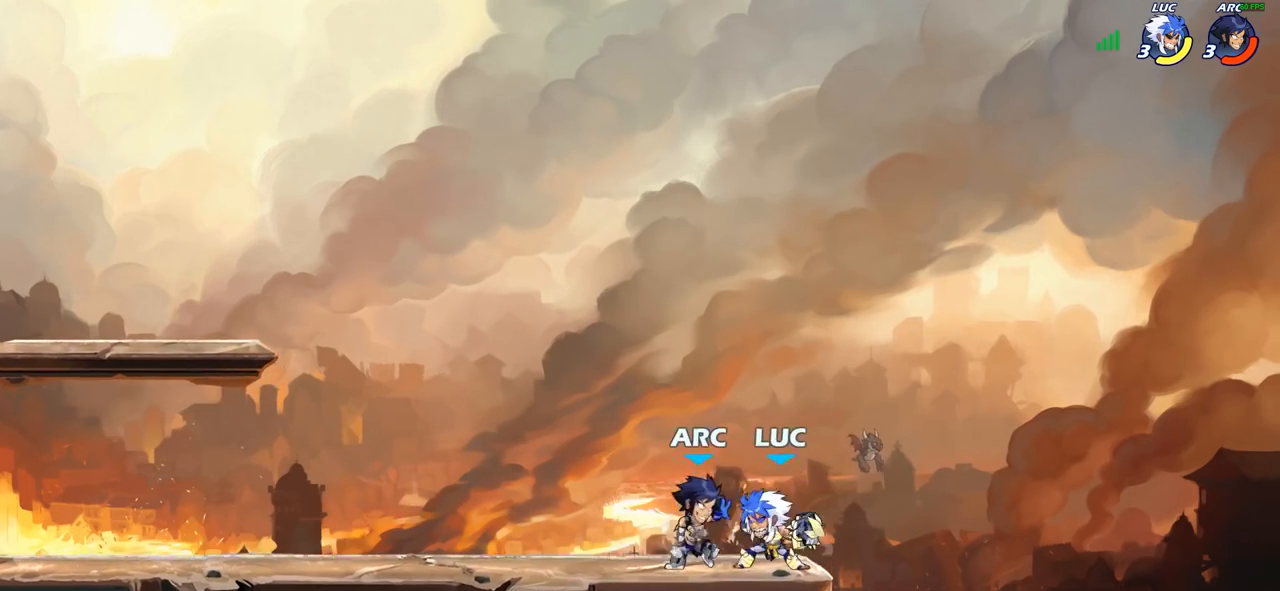
{"buttons": [], "left_stick": "center", "right_stick": "center", "events": [[83, "SQUARE", "down"], [167, "SQUARE", "up"], [233, "SQUARE", "down"], [333, "SQUARE", "up"], [417, "SQUARE", "down"], [500, "SQUARE", "up"]]}
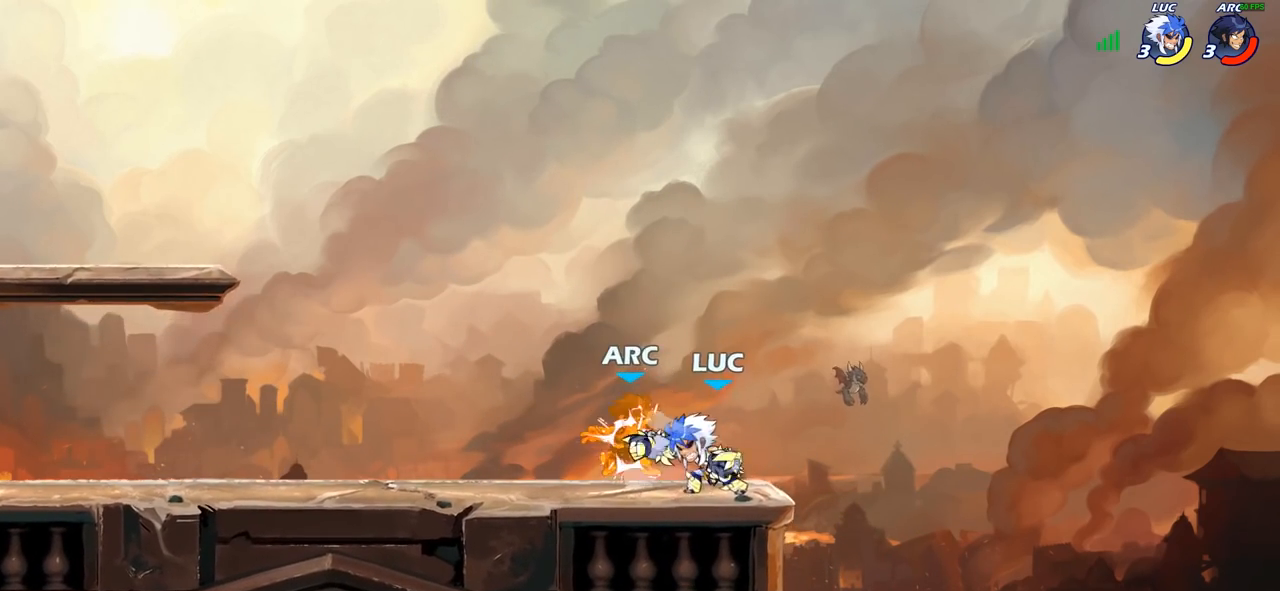
{"buttons": [], "left_stick": "up-left", "right_stick": "center", "events": [[83, "SQUARE", "down"], [167, "SQUARE", "up"], [317, "left_stick", "left"], [400, "R2", "down"], [483, "left_stick", "up-left"], [500, "R2", "up"]]}
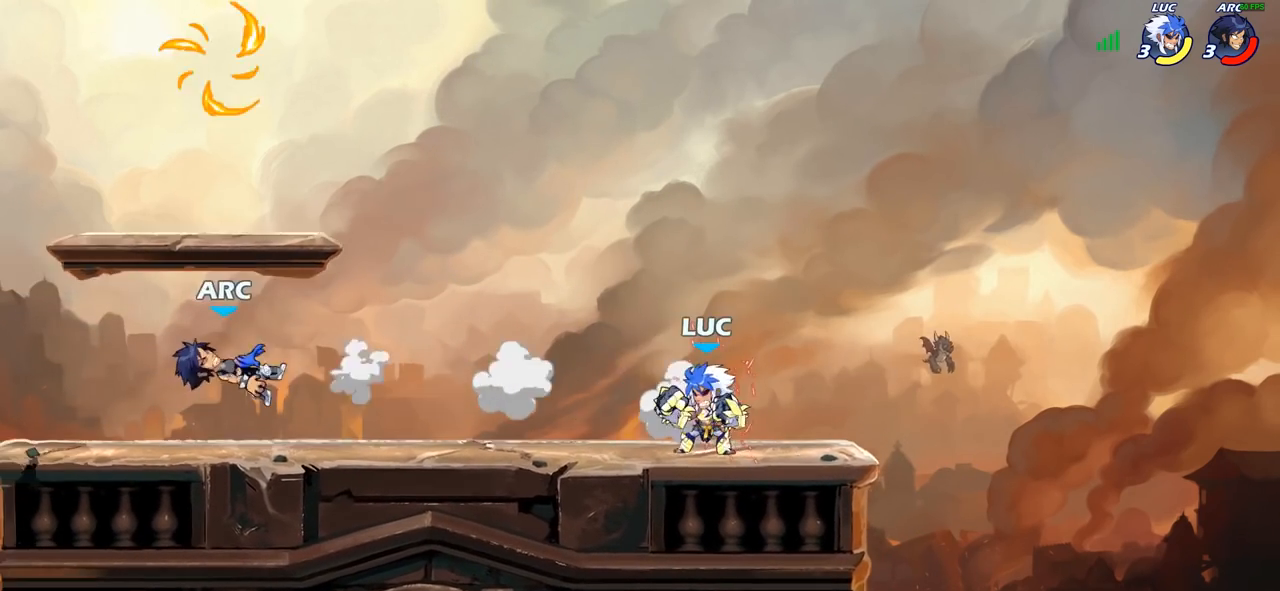
{"buttons": [], "left_stick": "left", "right_stick": "center", "events": [[67, "R1", "down"], [150, "R1", "up"], [233, "left_stick", "center"], [483, "left_stick", "left"]]}
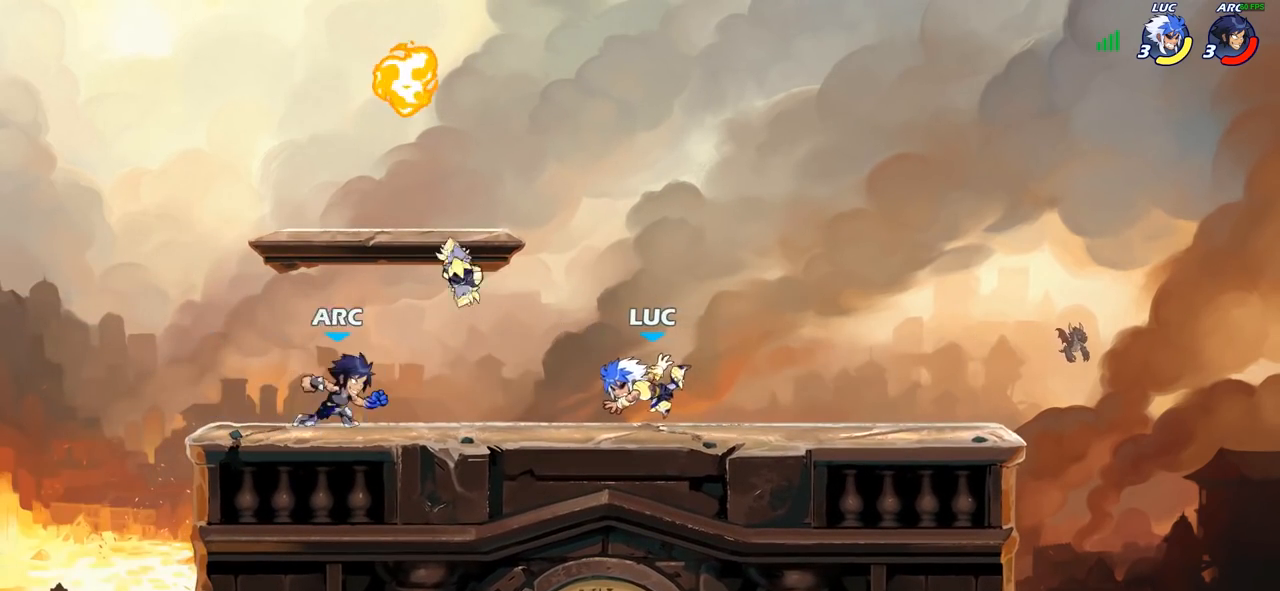
{"buttons": [], "left_stick": "right", "right_stick": "center", "events": [[33, "R2", "down"], [167, "CROSS", "down"], [167, "R2", "up"], [233, "CIRCLE", "down"], [250, "CROSS", "up"], [317, "CIRCLE", "up"], [317, "left_stick", "center"], [367, "left_stick", "right"]]}
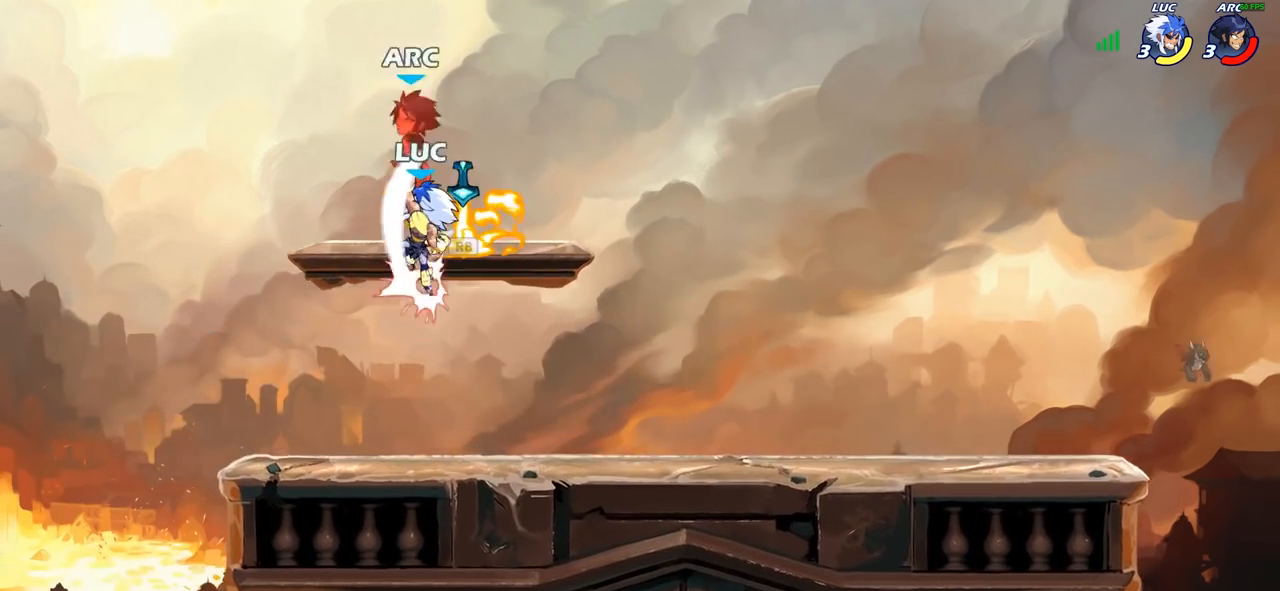
{"buttons": [], "left_stick": "down-right", "right_stick": "center", "events": [[267, "left_stick", "down-right"]]}
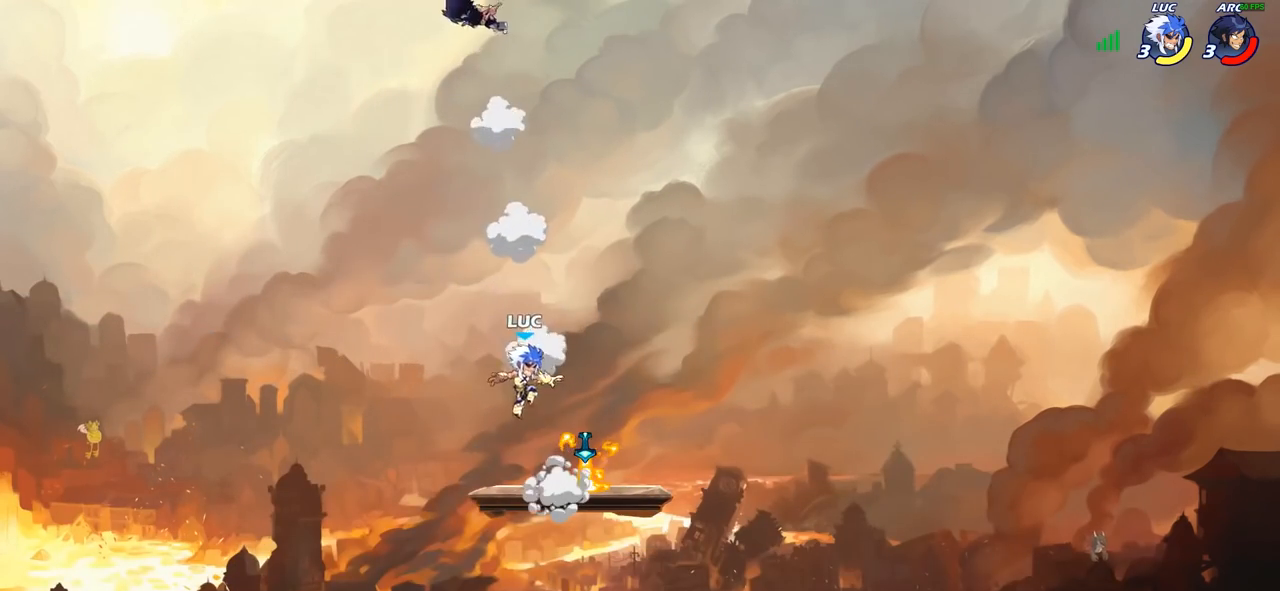
{"buttons": ["CIRCLE"], "left_stick": "center", "right_stick": "center", "events": [[117, "R1", "down"], [200, "R1", "up"], [200, "left_stick", "center"], [250, "CIRCLE", "down"]]}
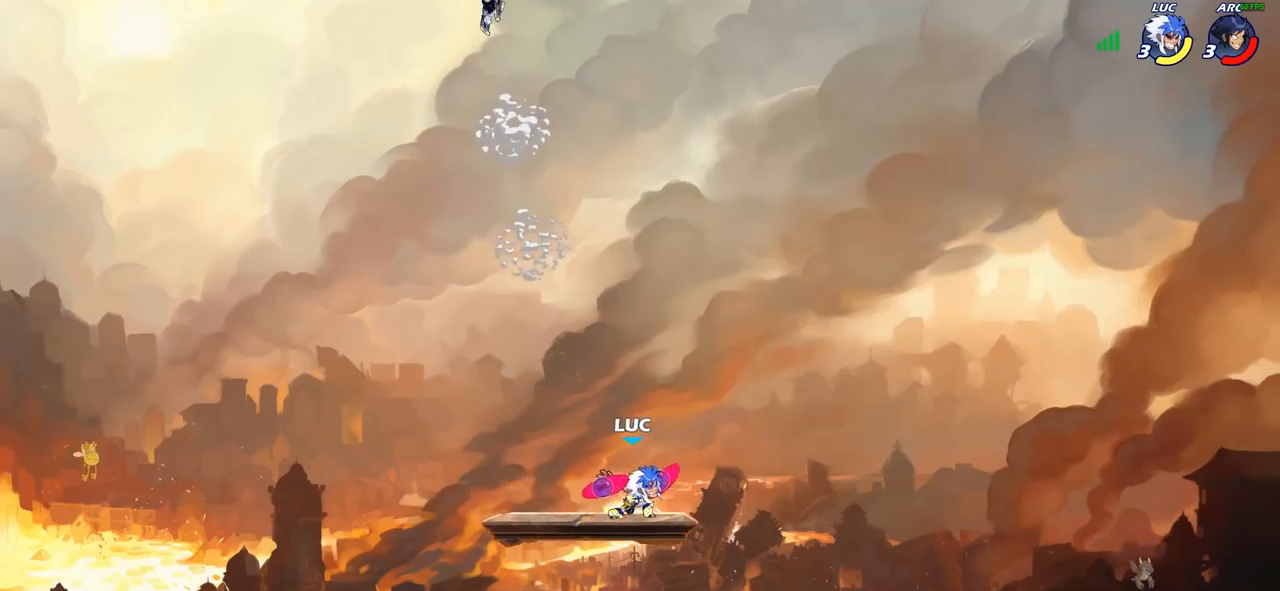
{"buttons": [], "left_stick": "left", "right_stick": "center", "events": [[283, "CIRCLE", "up"], [417, "left_stick", "left"]]}